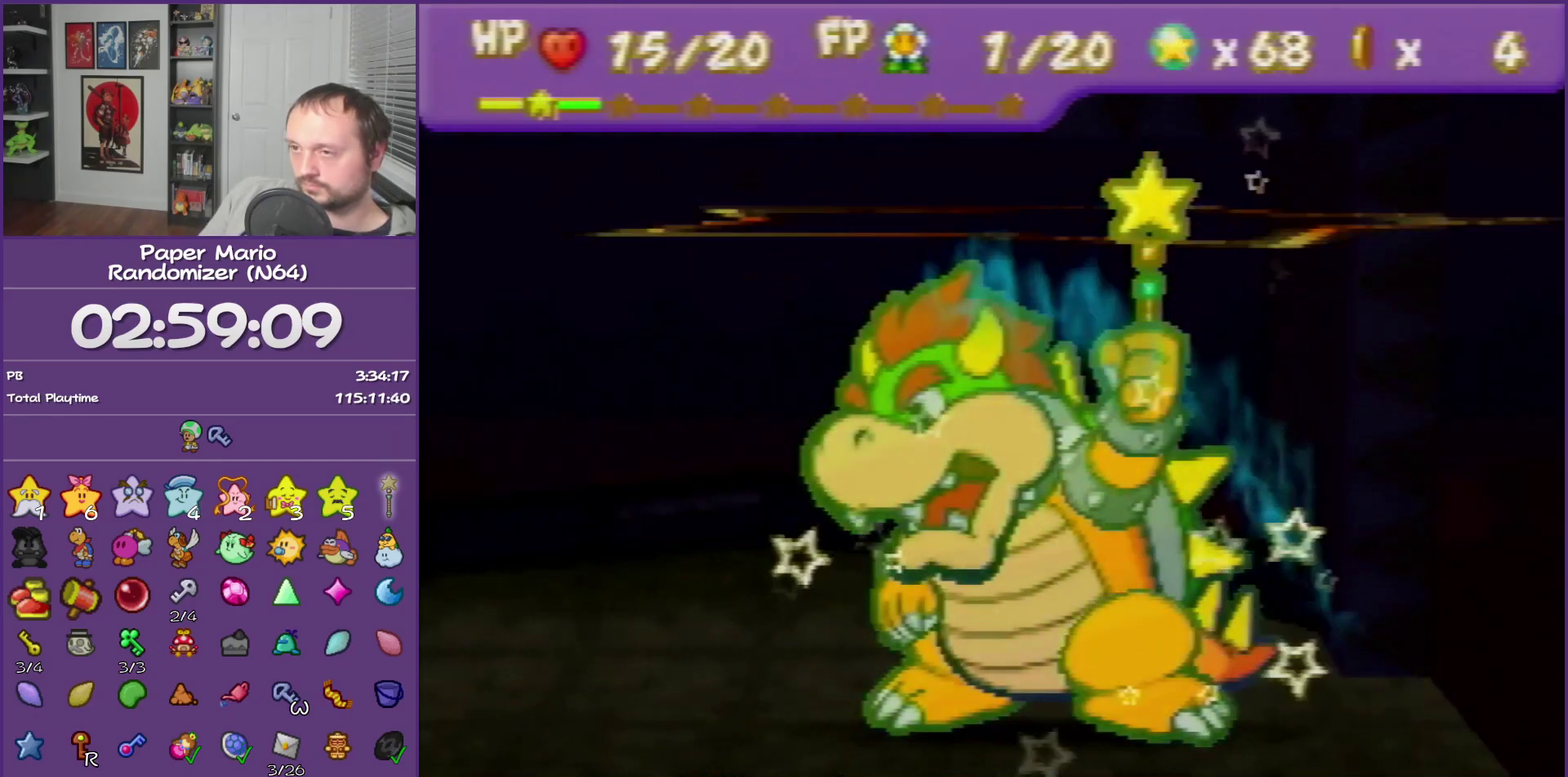
Gameplay with a controller (Nintendo layout); each line is a JSON object with the inputs held at the frame after it. "events" lists button and stick changes between this image and that frame as [ms after this image, input, new state], when the widget could be followed in between. This overlay highlights the sticks when they move; stick clicks (L3) are not distinguishable. Not read: L3 R3.
{"buttons": ["B"], "left_stick": "center", "events": []}
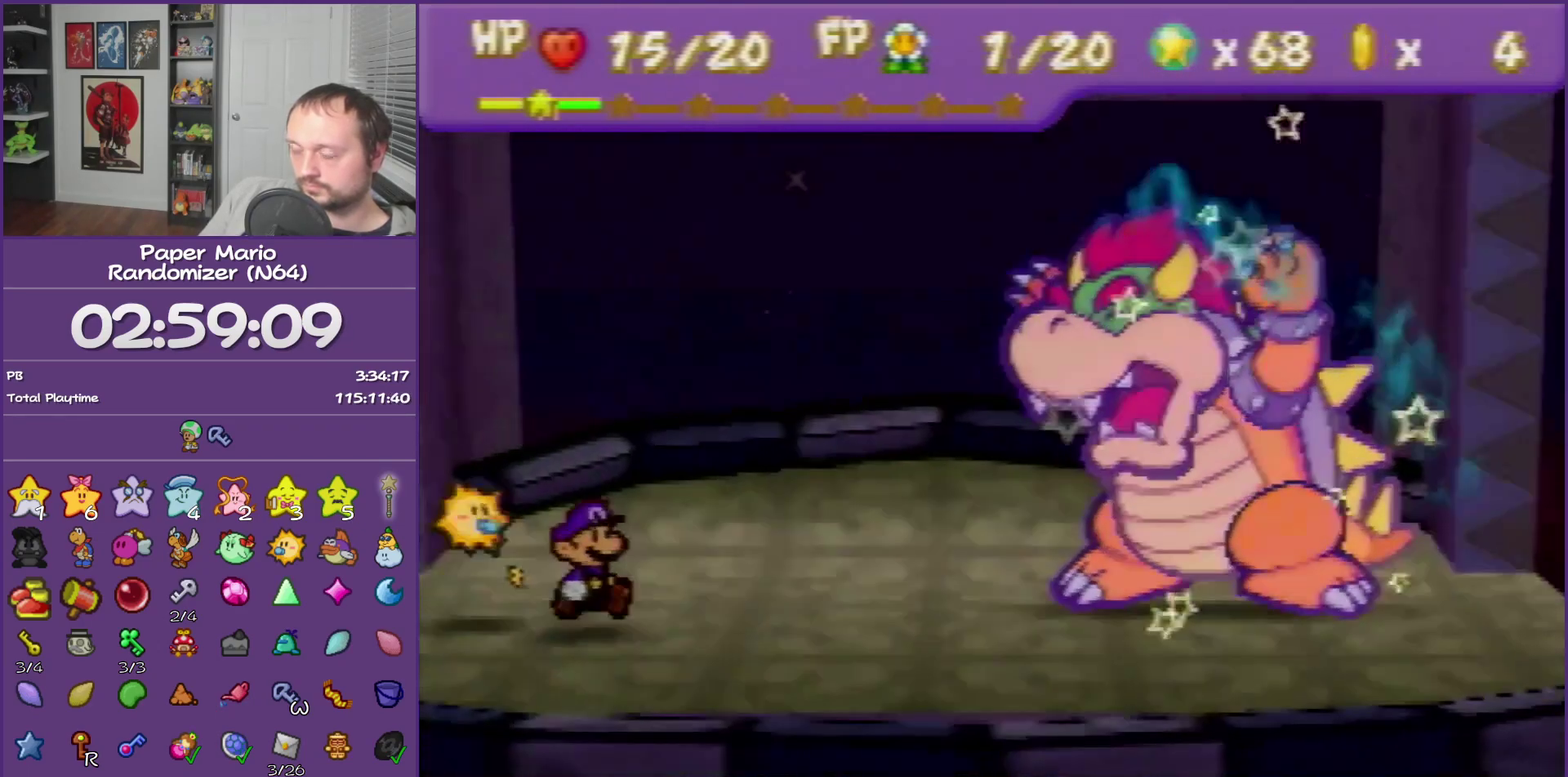
{"buttons": ["B"], "left_stick": "center", "events": []}
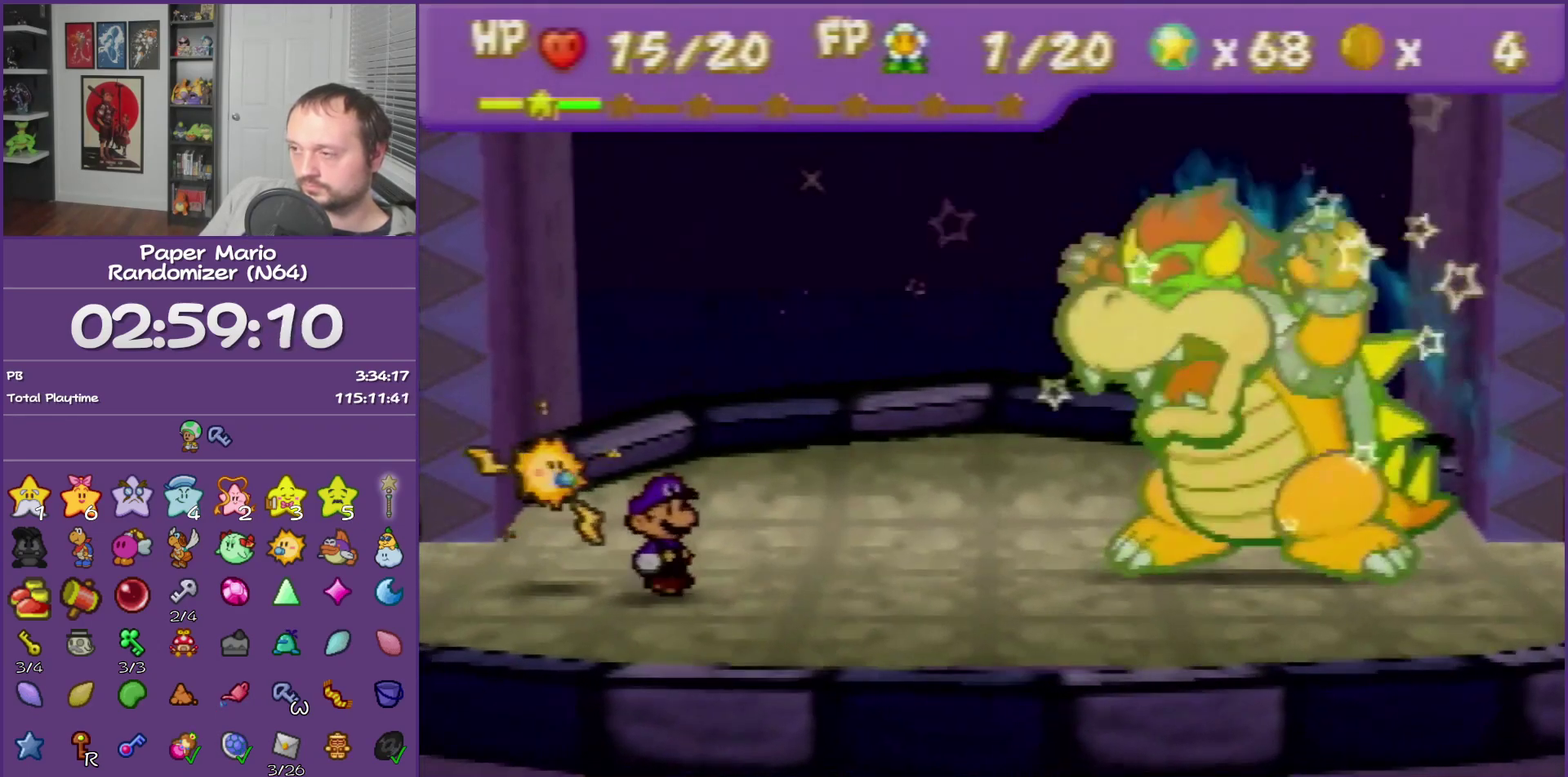
{"buttons": ["B"], "left_stick": "center", "events": []}
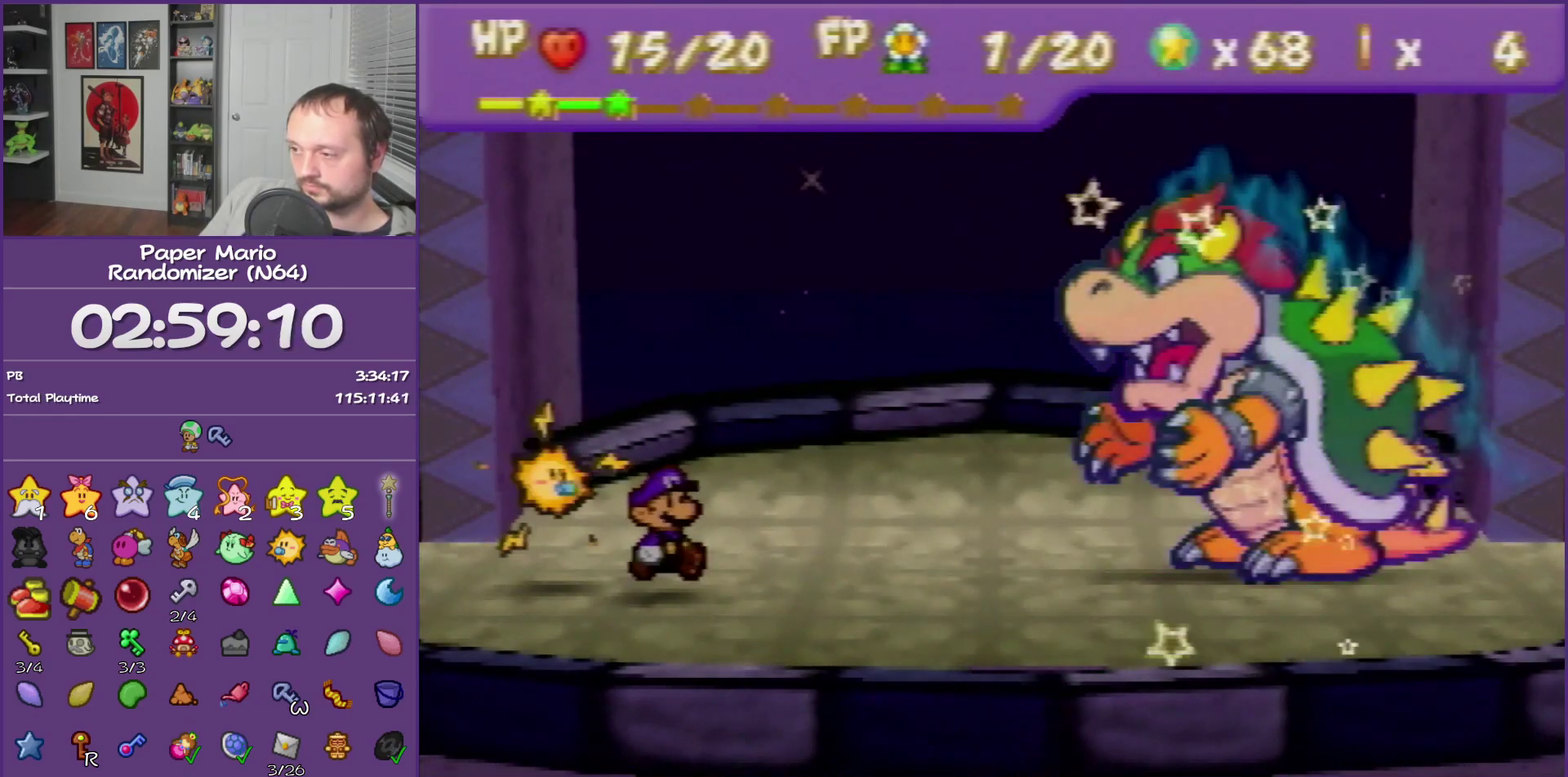
{"buttons": [], "left_stick": "center", "events": [[67, "B", "up"], [150, "left_stick", "down-right"], [250, "left_stick", "right"], [317, "left_stick", "center"], [400, "left_stick", "down-right"], [467, "left_stick", "center"]]}
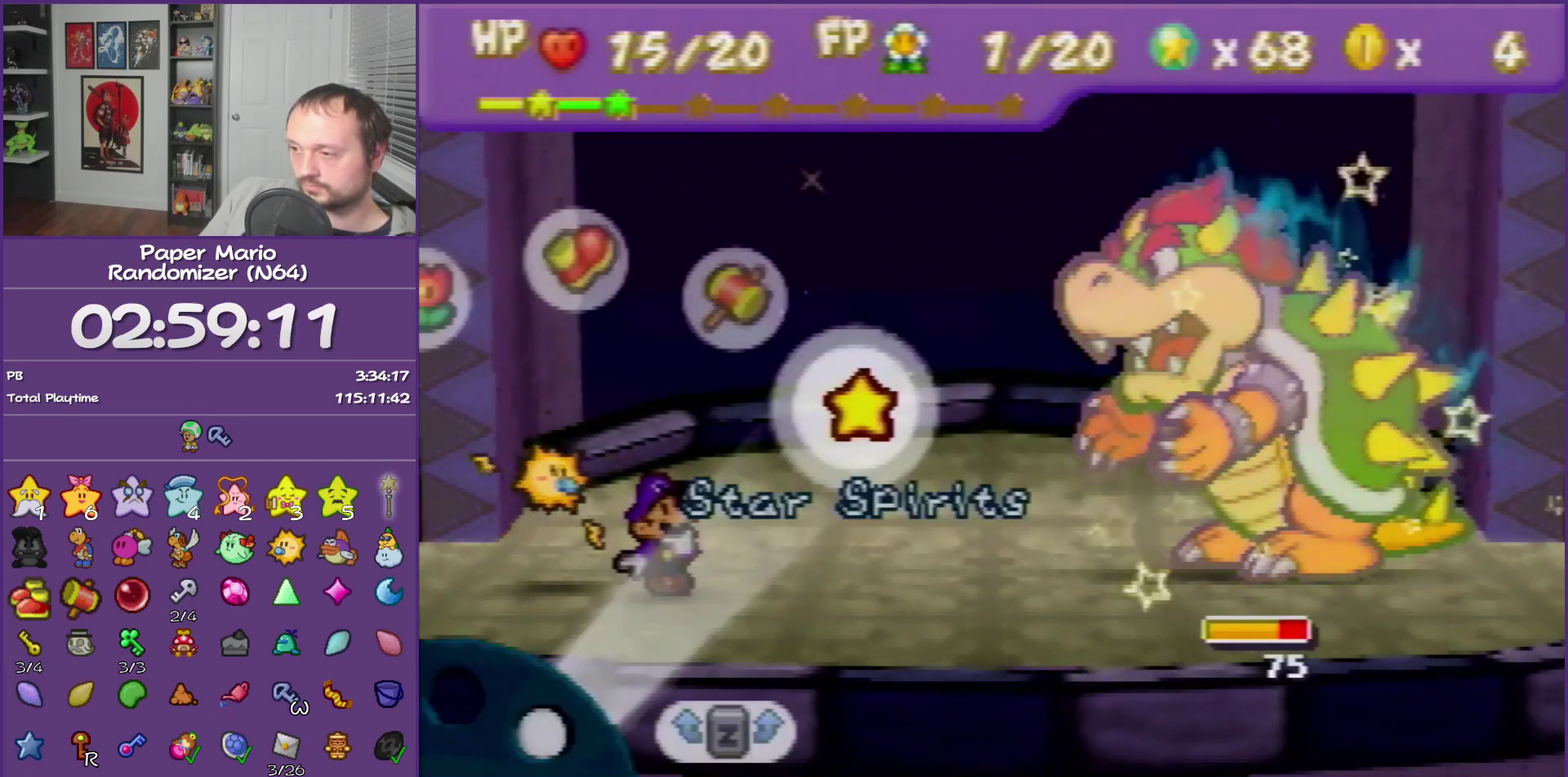
{"buttons": ["A"], "left_stick": "up", "events": [[83, "left_stick", "right"], [150, "left_stick", "center"], [183, "A", "down"], [300, "A", "up"], [367, "left_stick", "up"], [500, "A", "down"]]}
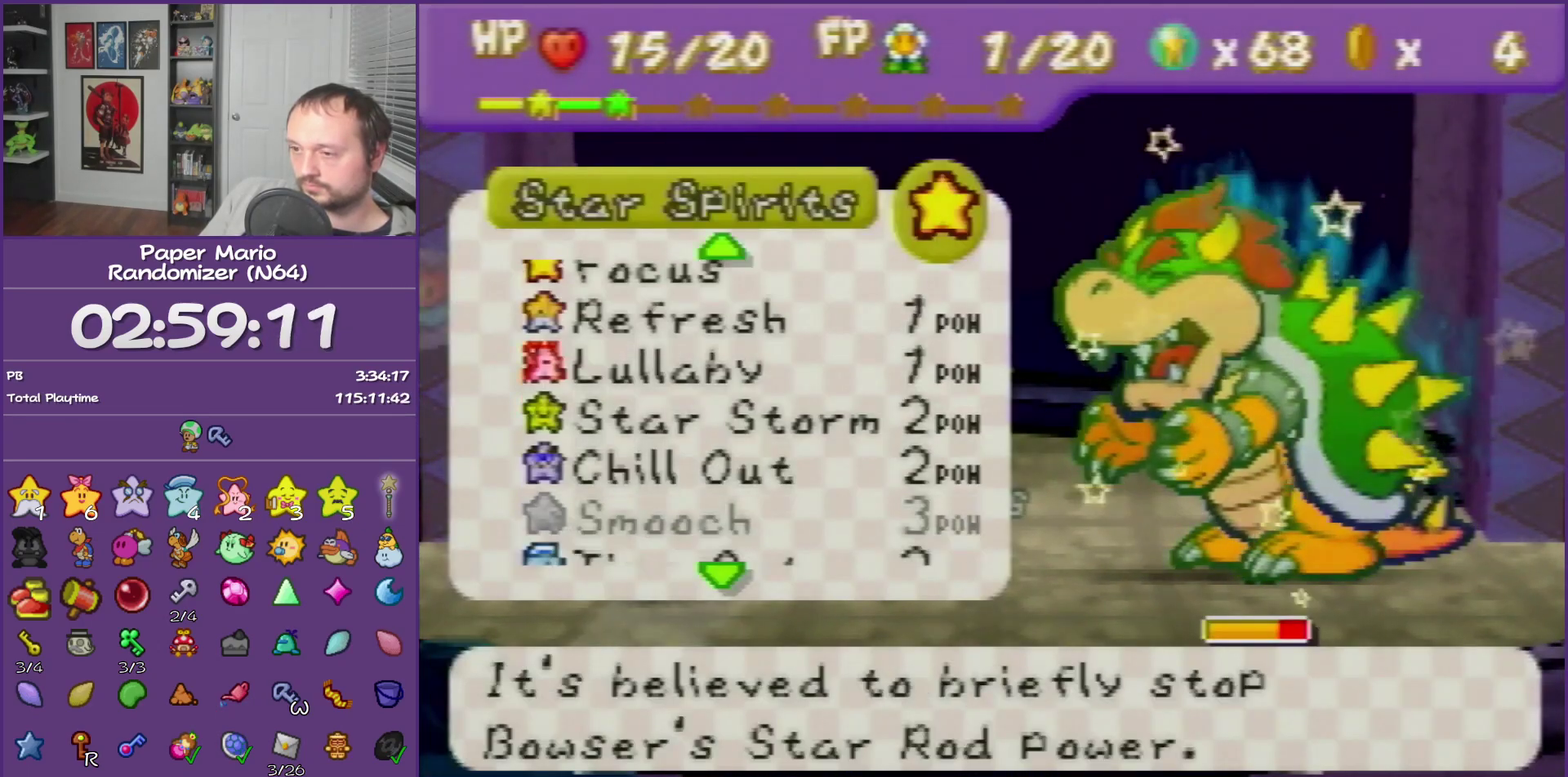
{"buttons": [], "left_stick": "center", "events": [[33, "left_stick", "center"], [83, "A", "up"], [150, "A", "down"], [283, "A", "up"], [333, "A", "down"], [433, "A", "up"]]}
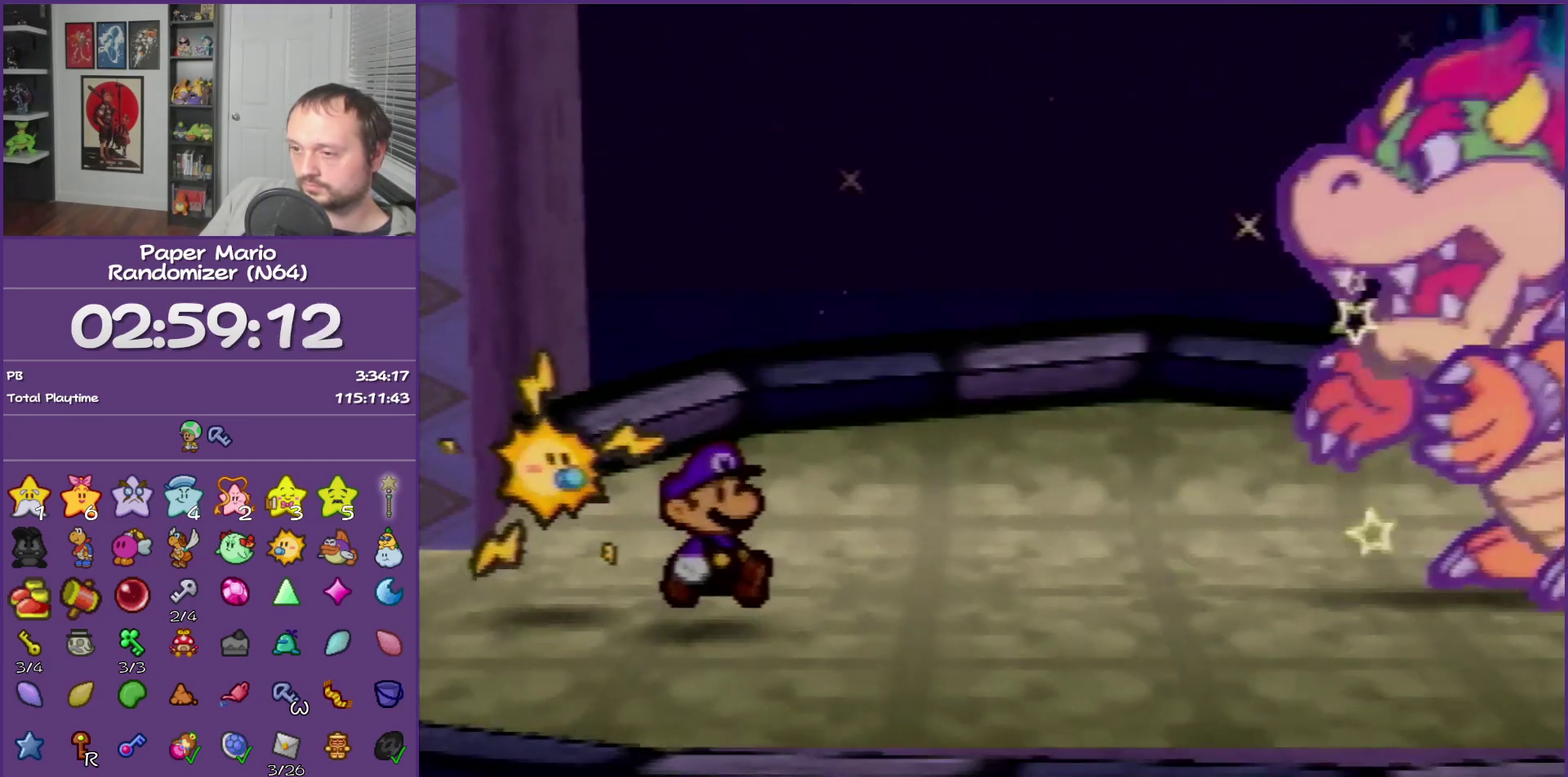
{"buttons": [], "left_stick": "center", "events": [[33, "A", "down"], [117, "A", "up"], [217, "A", "down"], [317, "A", "up"]]}
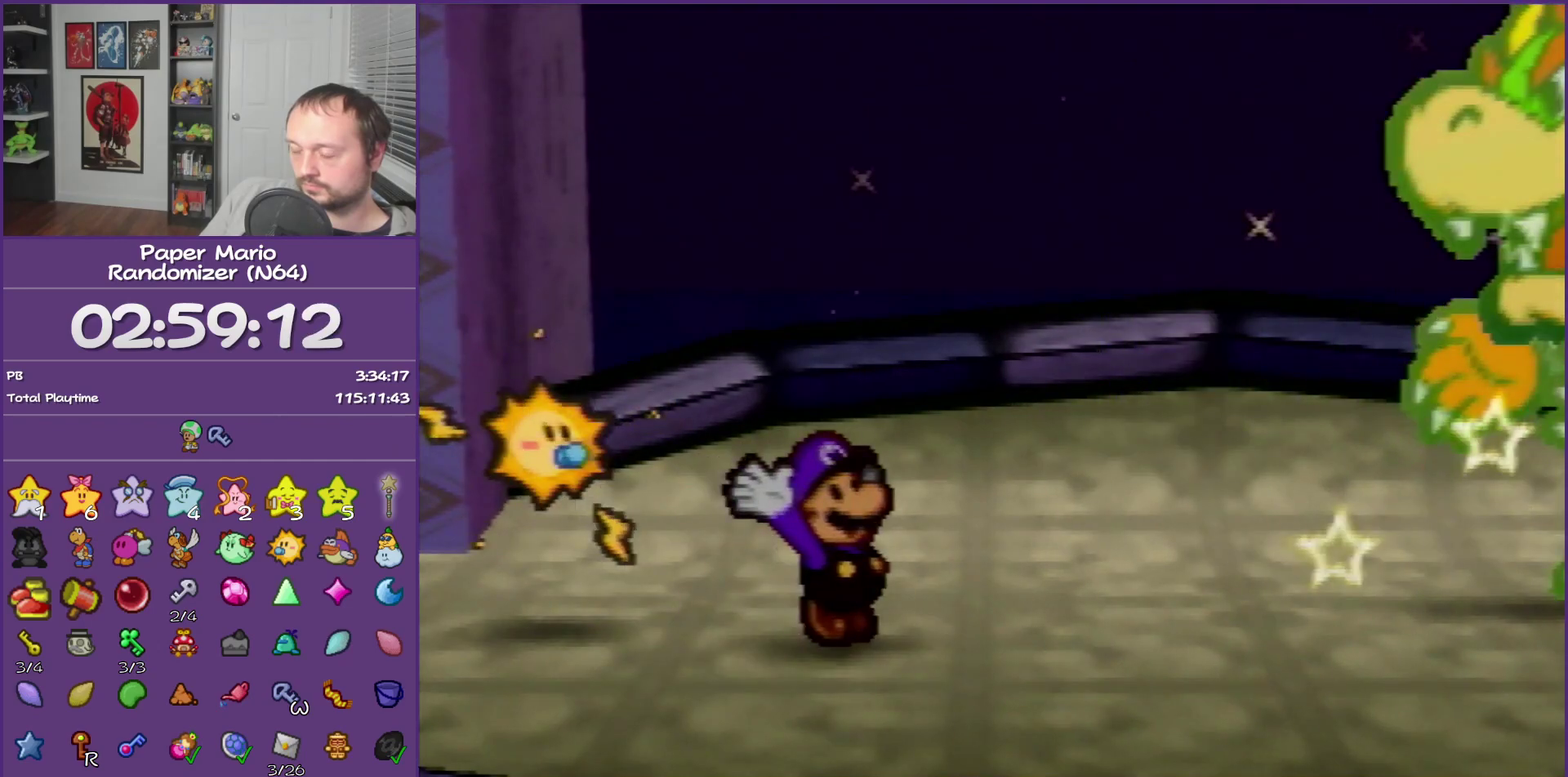
{"buttons": [], "left_stick": "center", "events": []}
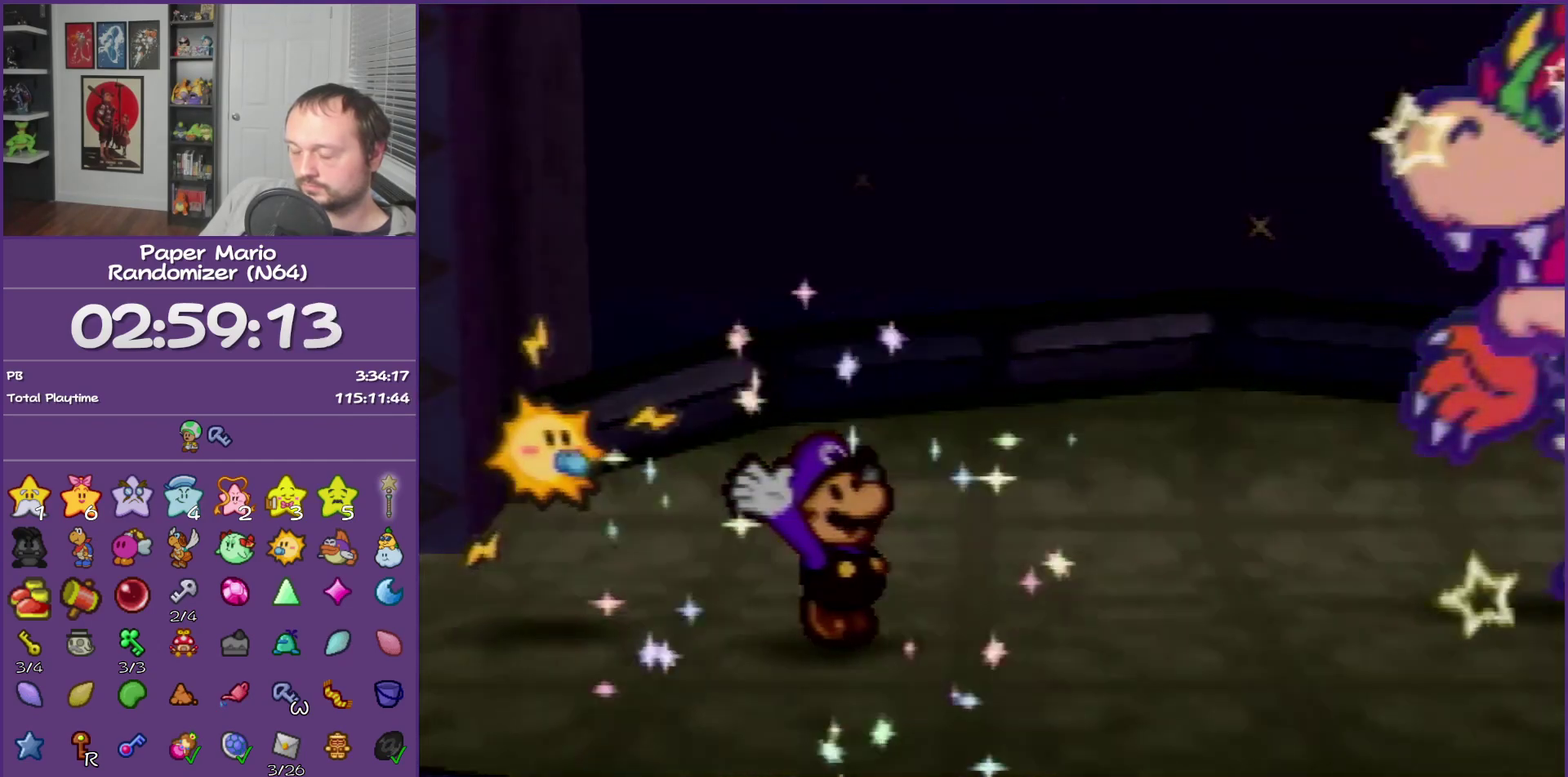
{"buttons": ["B"], "left_stick": "center", "events": [[17, "B", "down"]]}
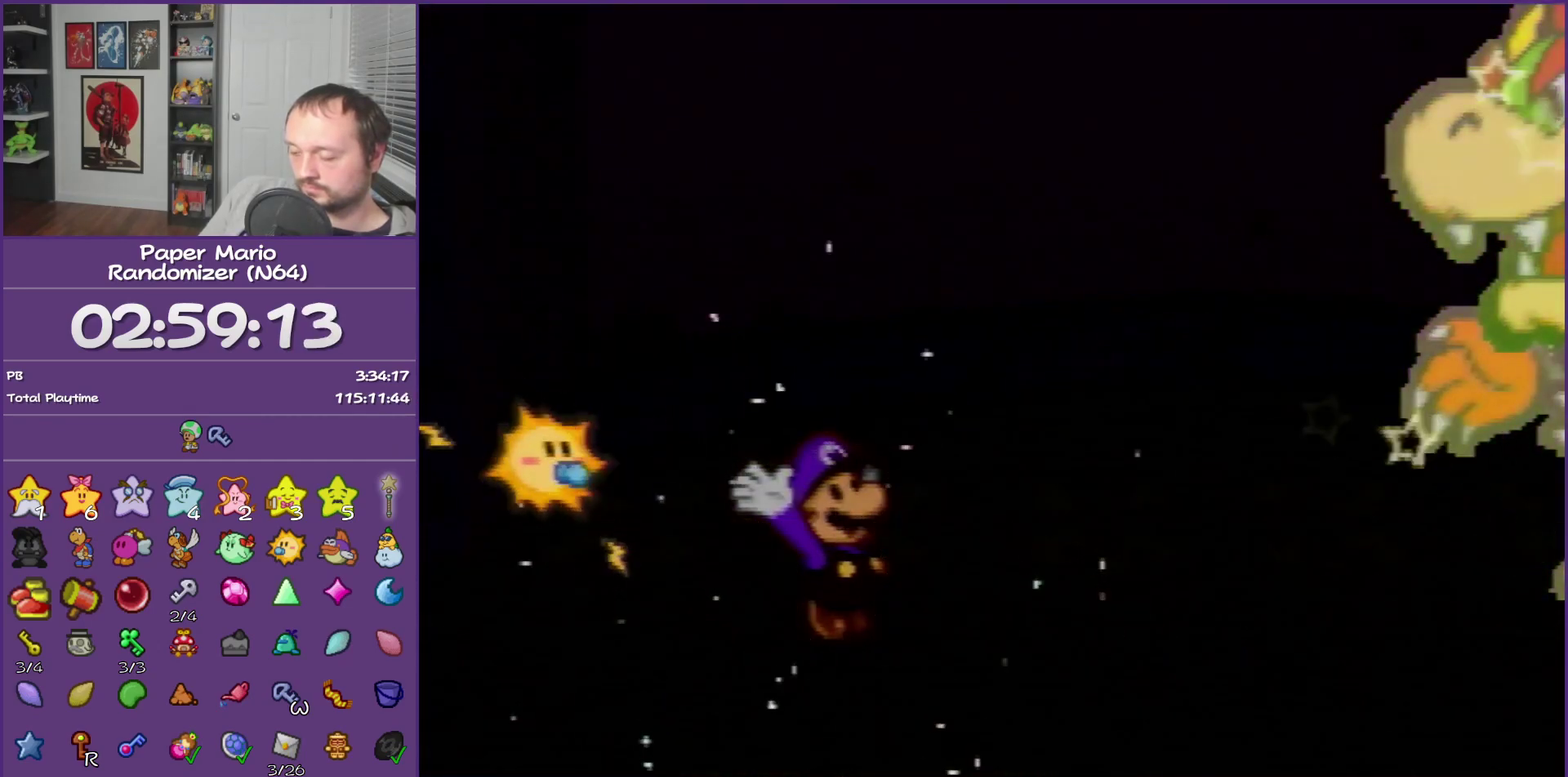
{"buttons": ["B"], "left_stick": "center", "events": []}
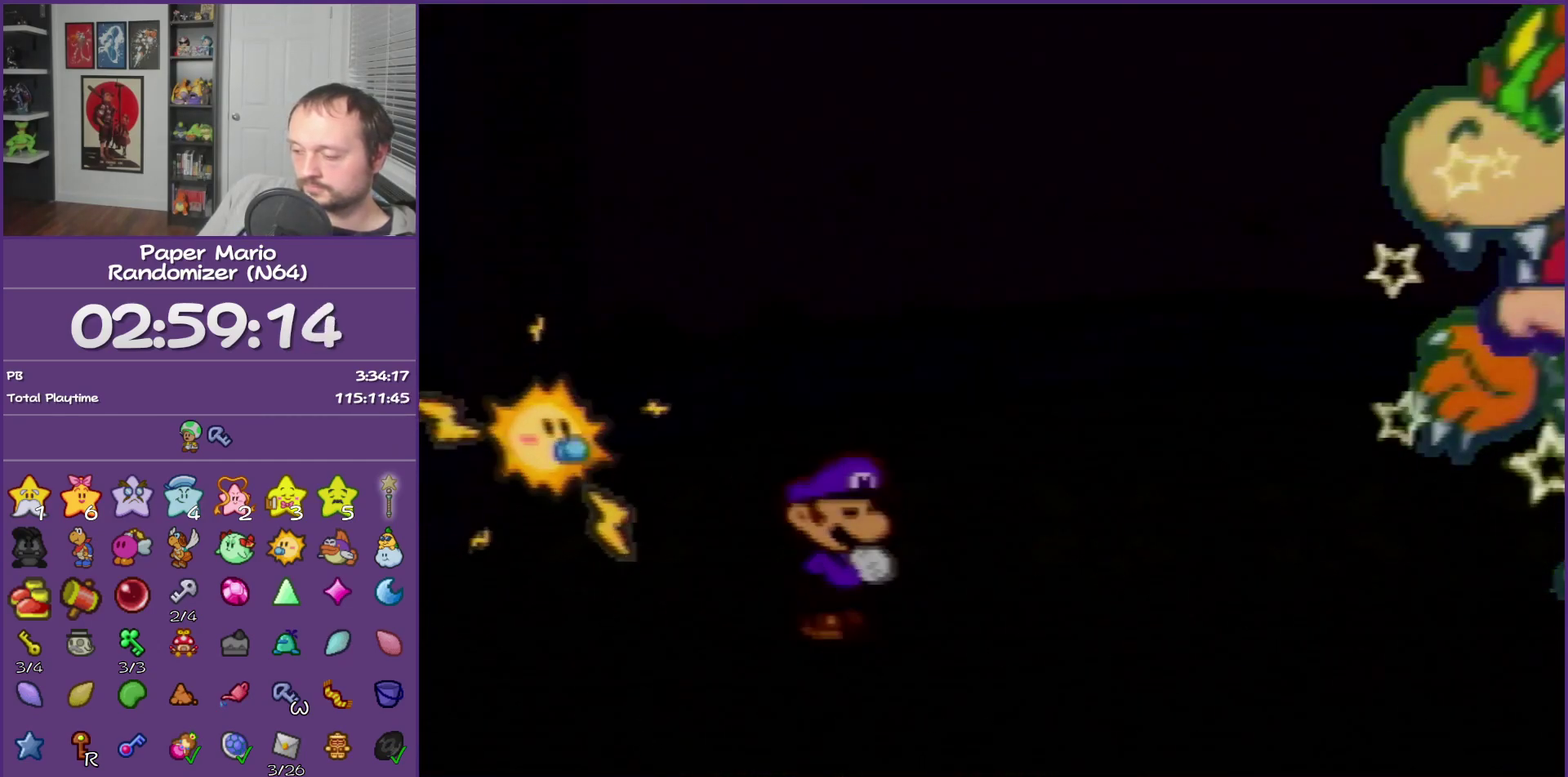
{"buttons": ["B"], "left_stick": "center", "events": []}
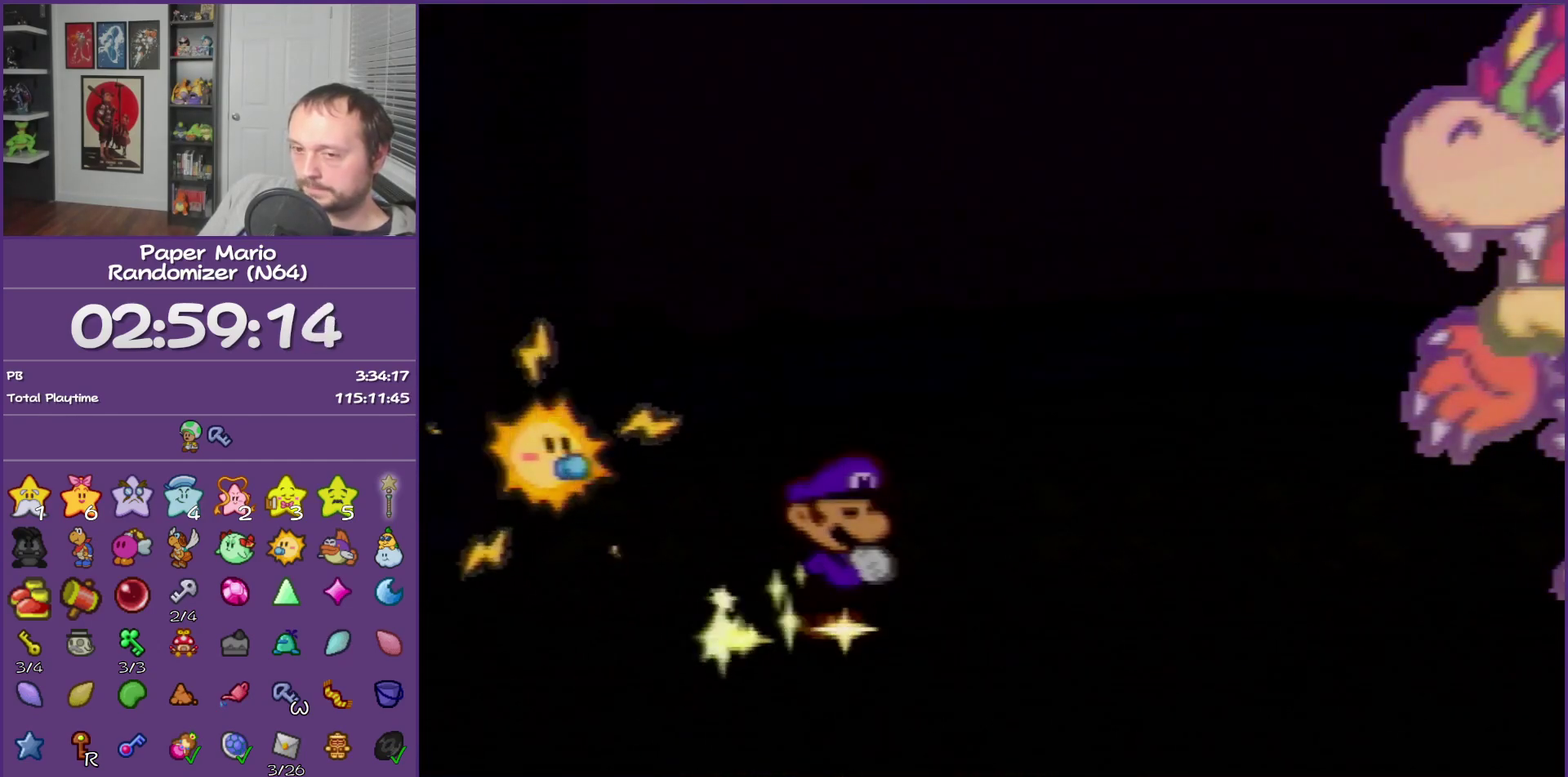
{"buttons": ["B"], "left_stick": "center", "events": []}
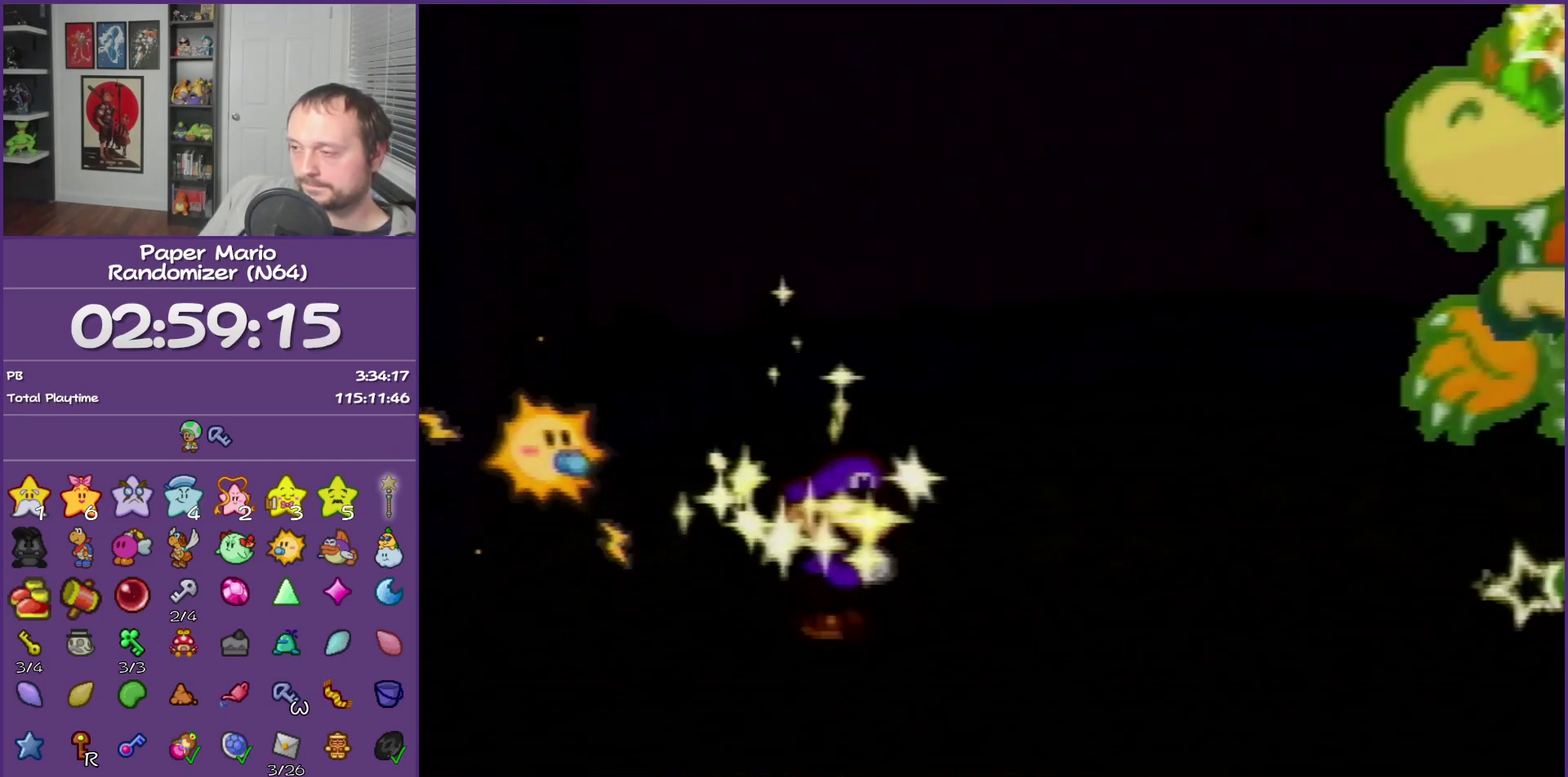
{"buttons": ["B"], "left_stick": "center", "events": []}
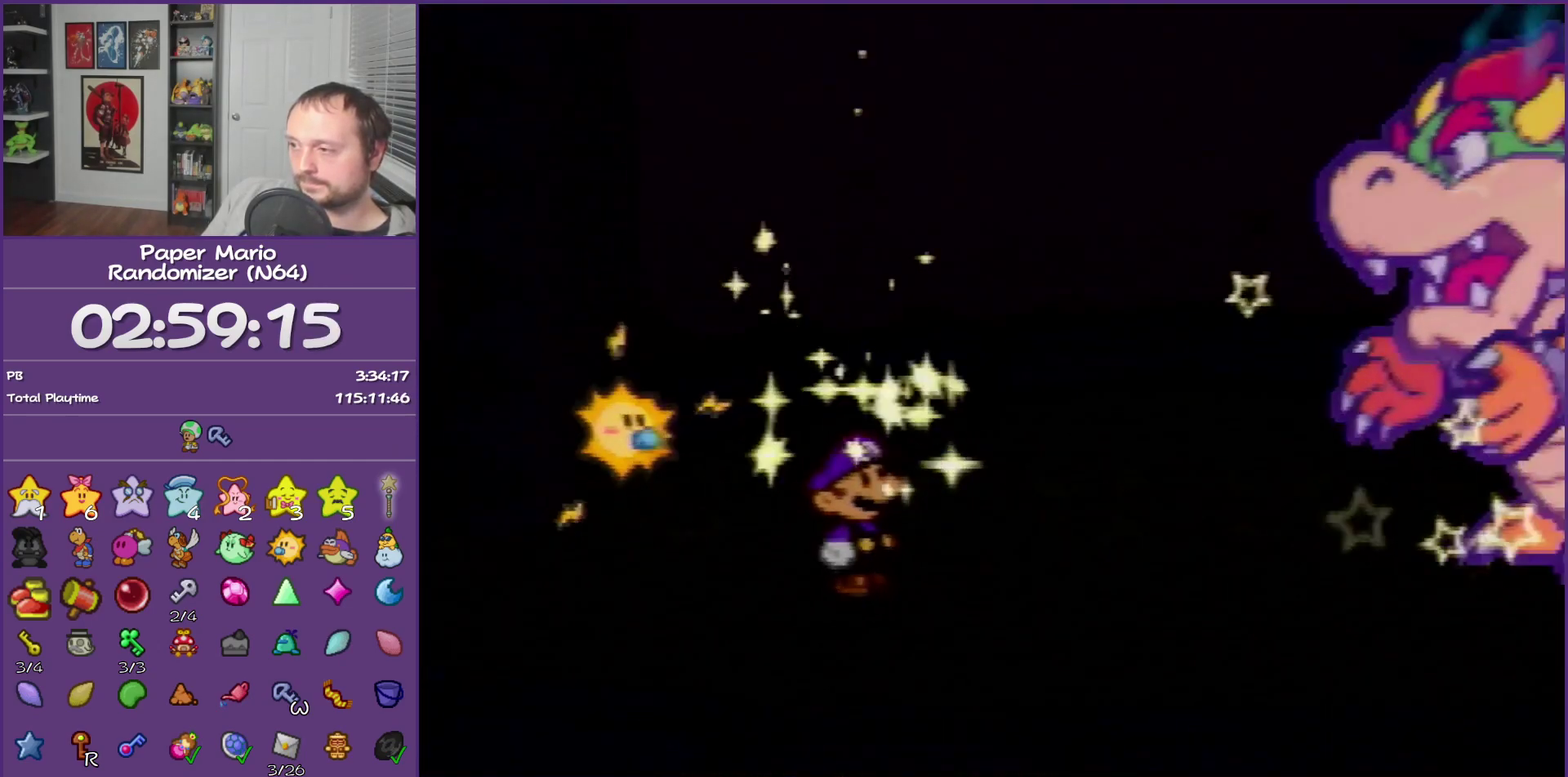
{"buttons": ["B"], "left_stick": "center", "events": []}
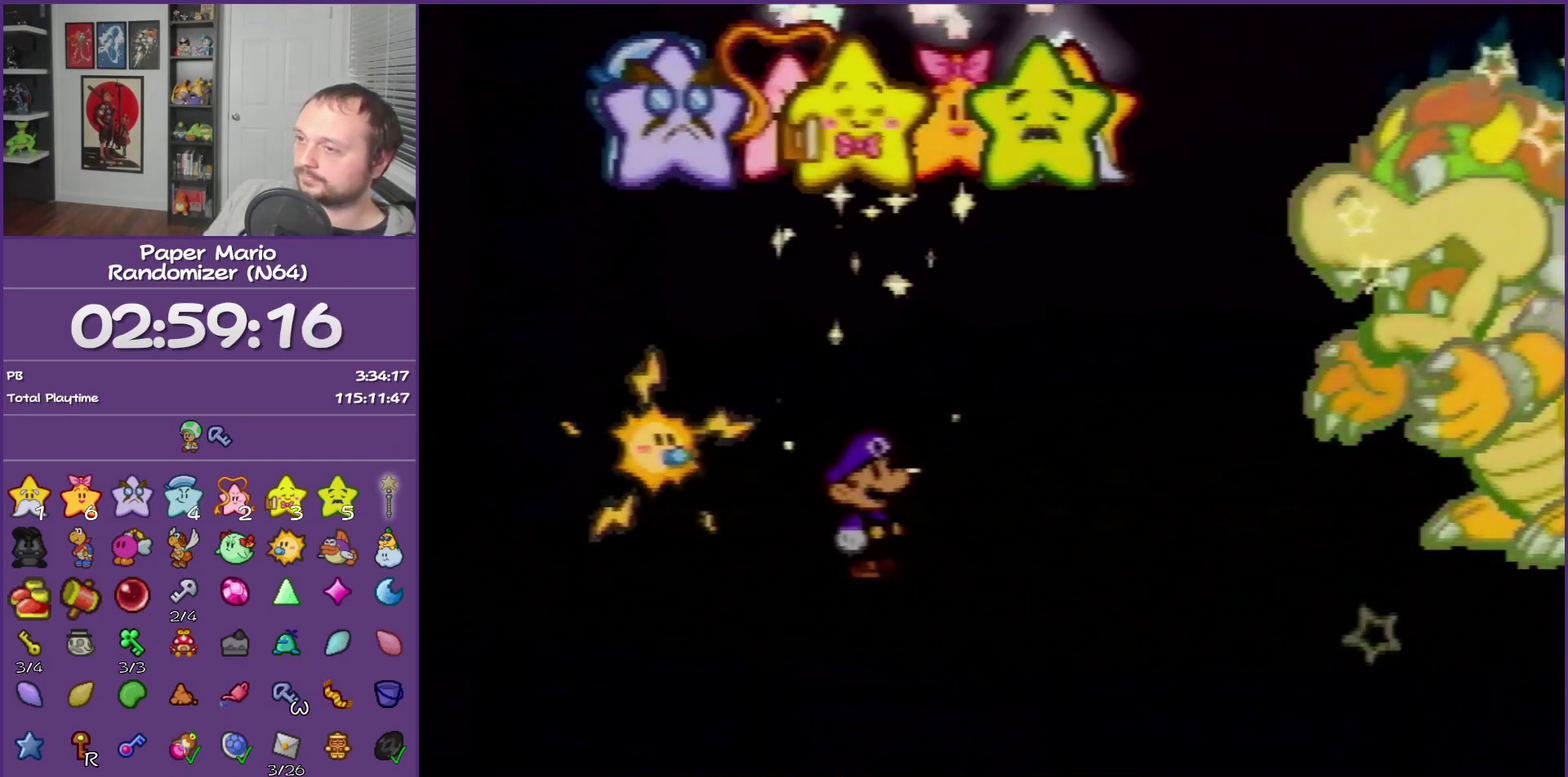
{"buttons": ["B"], "left_stick": "center", "events": []}
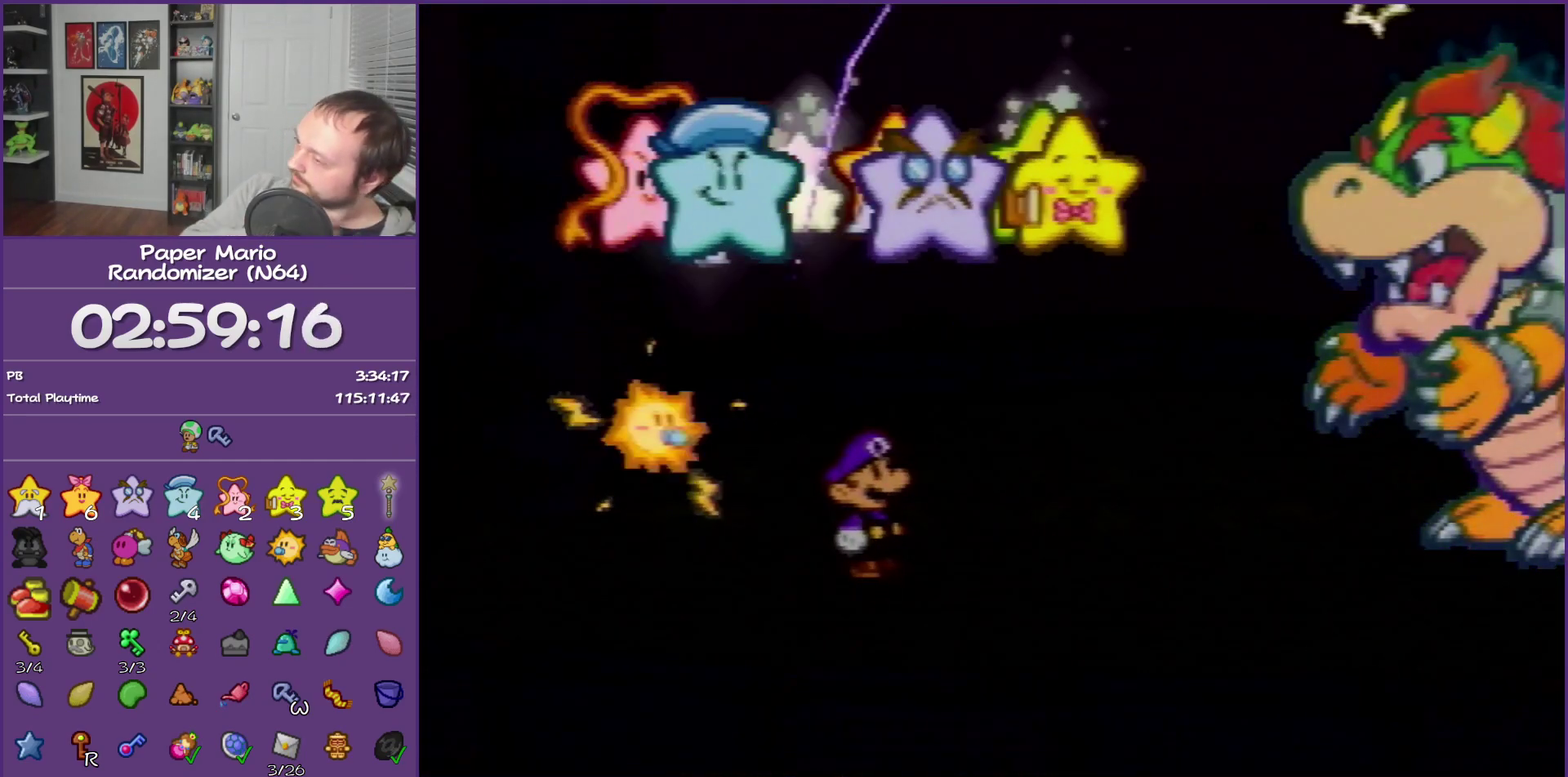
{"buttons": ["B"], "left_stick": "center", "events": []}
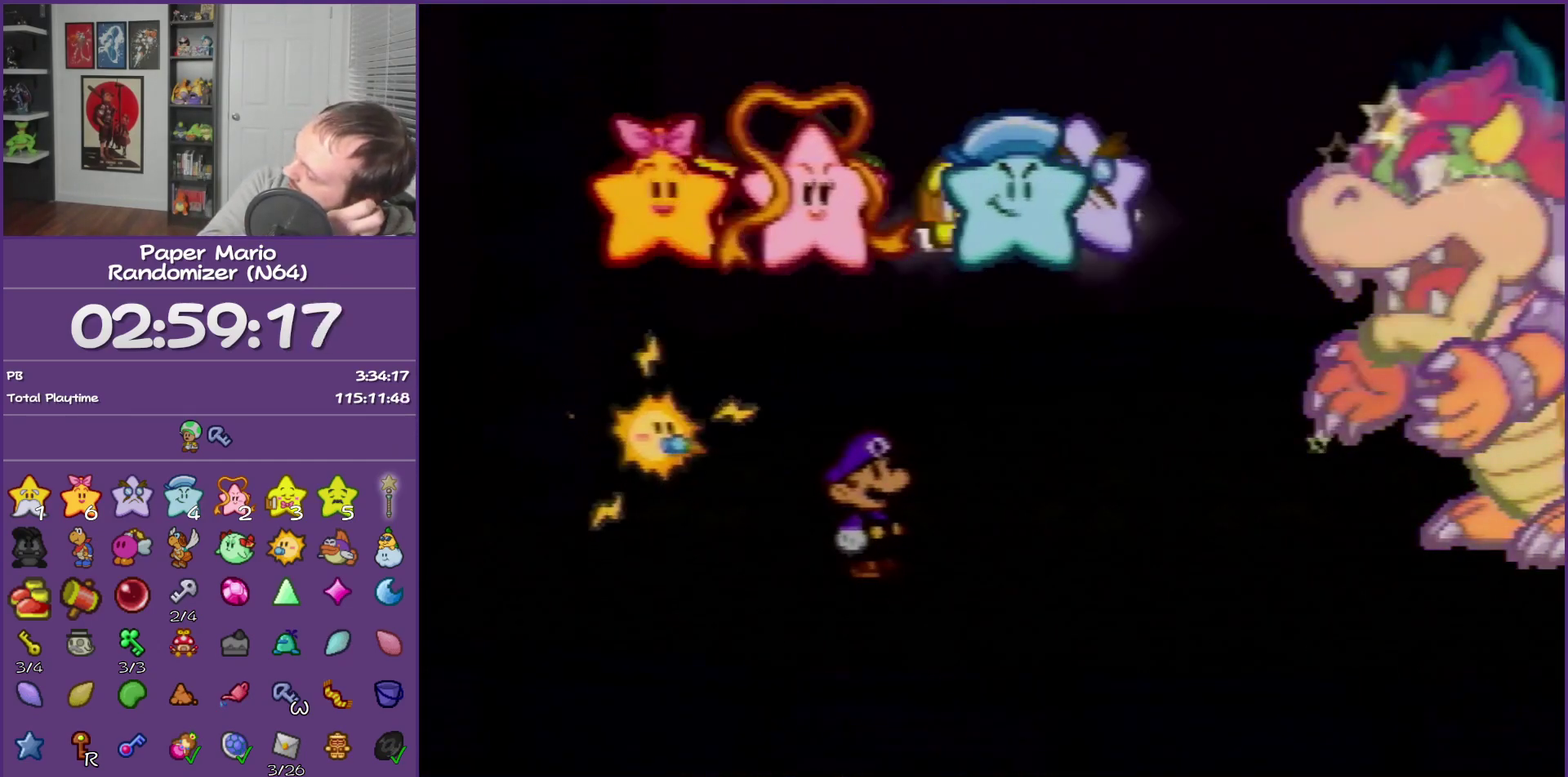
{"buttons": ["B"], "left_stick": "center", "events": []}
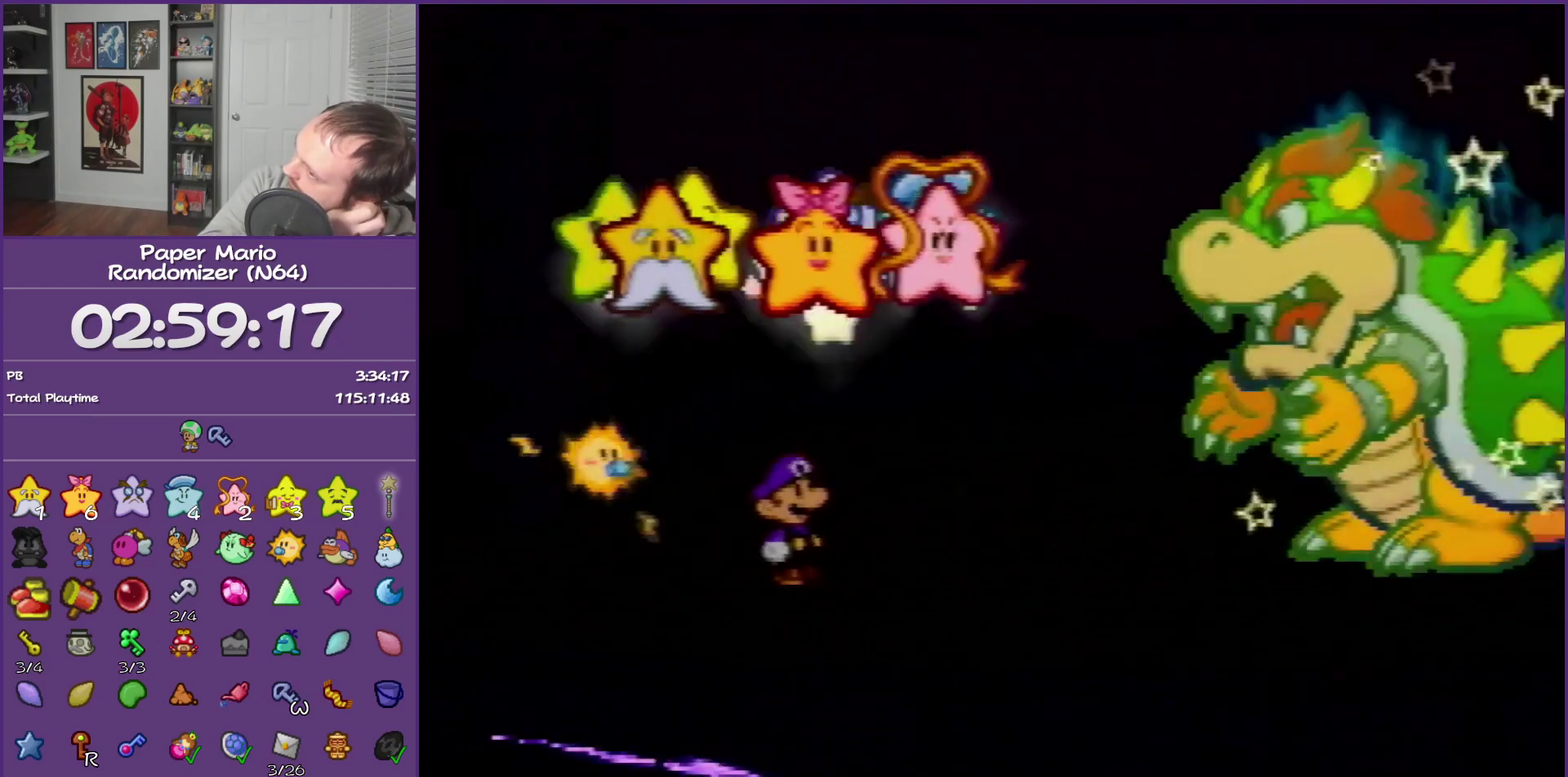
{"buttons": ["B"], "left_stick": "center", "events": []}
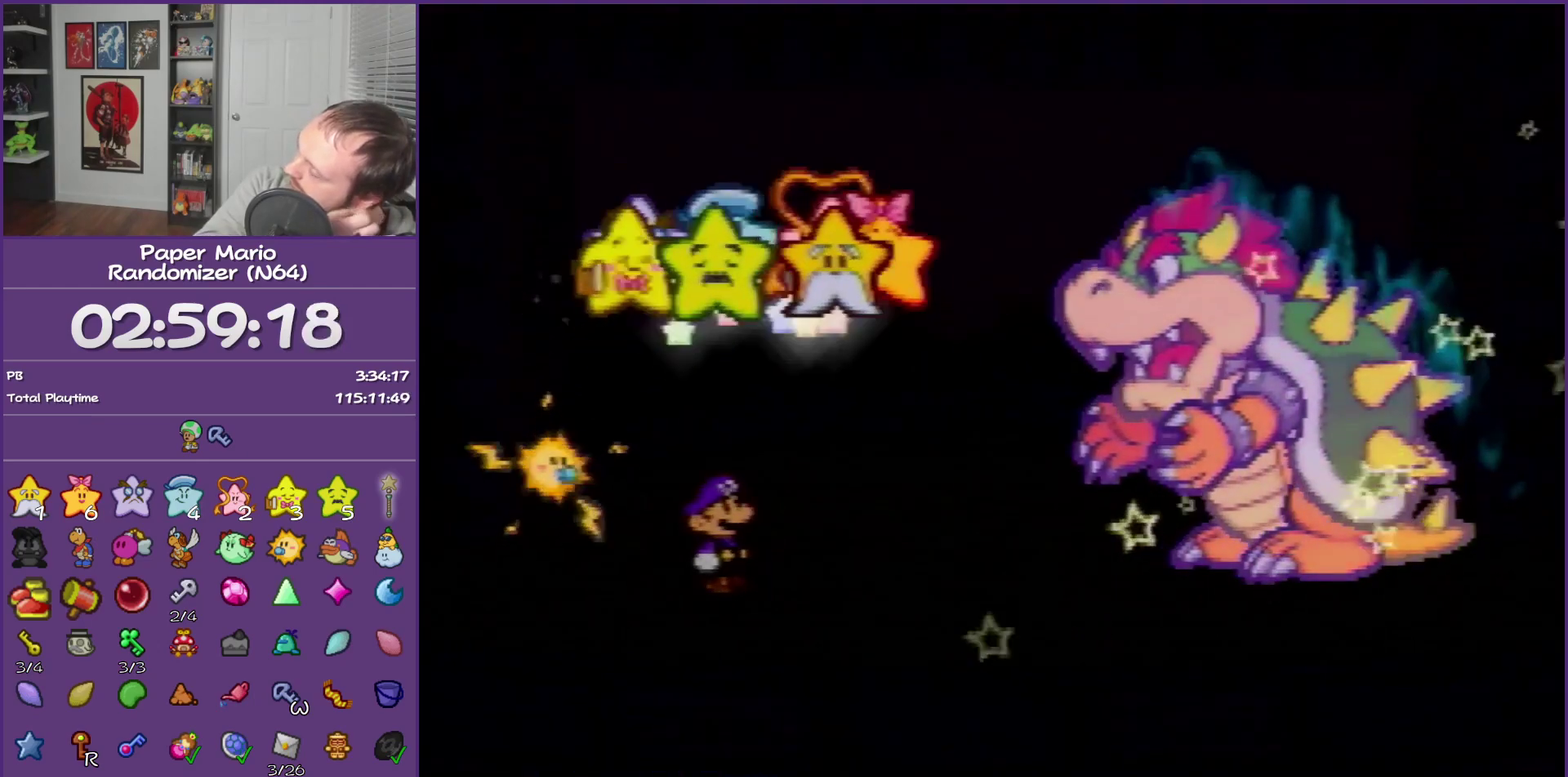
{"buttons": ["B"], "left_stick": "center", "events": []}
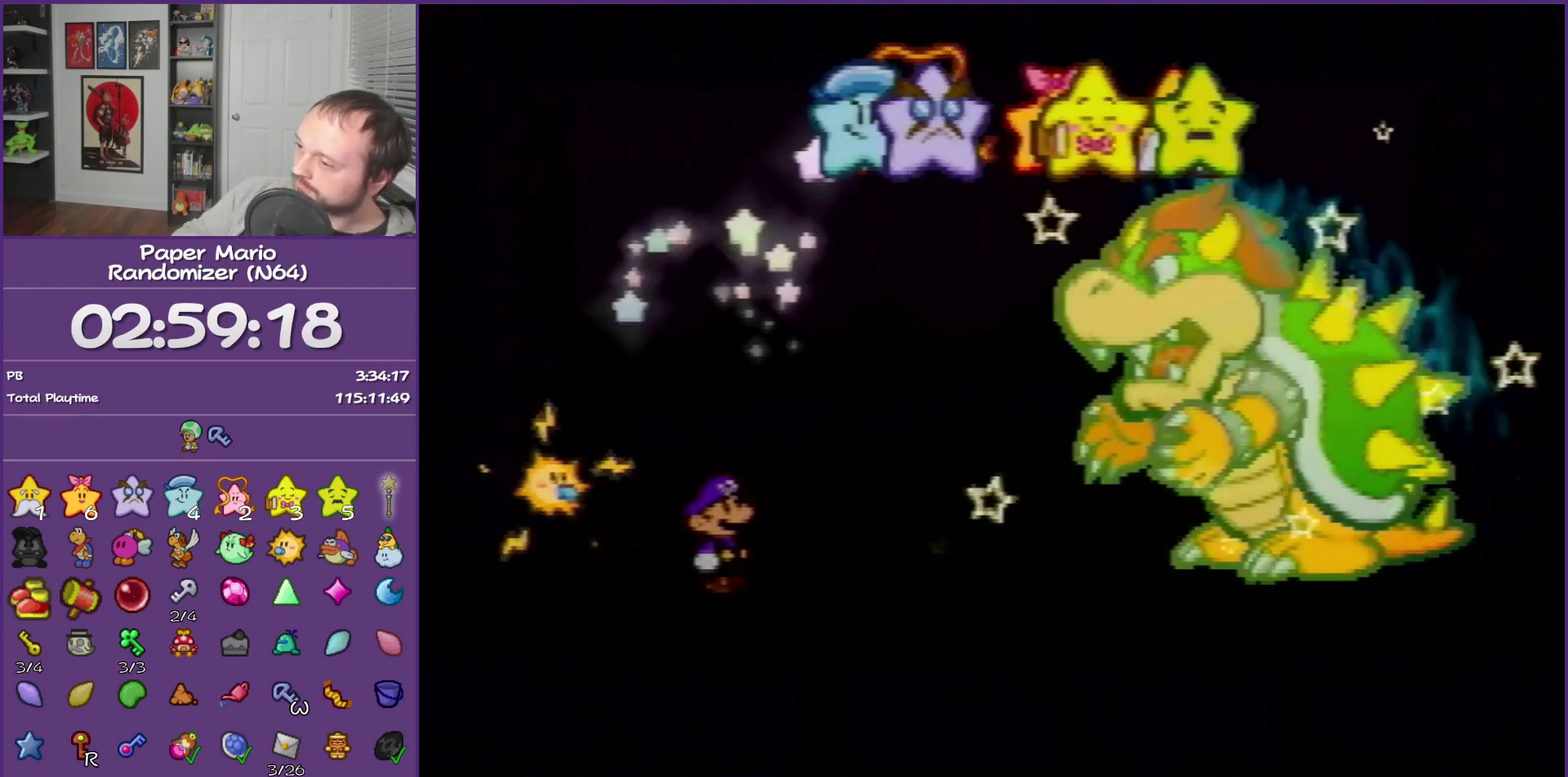
{"buttons": ["B"], "left_stick": "center", "events": []}
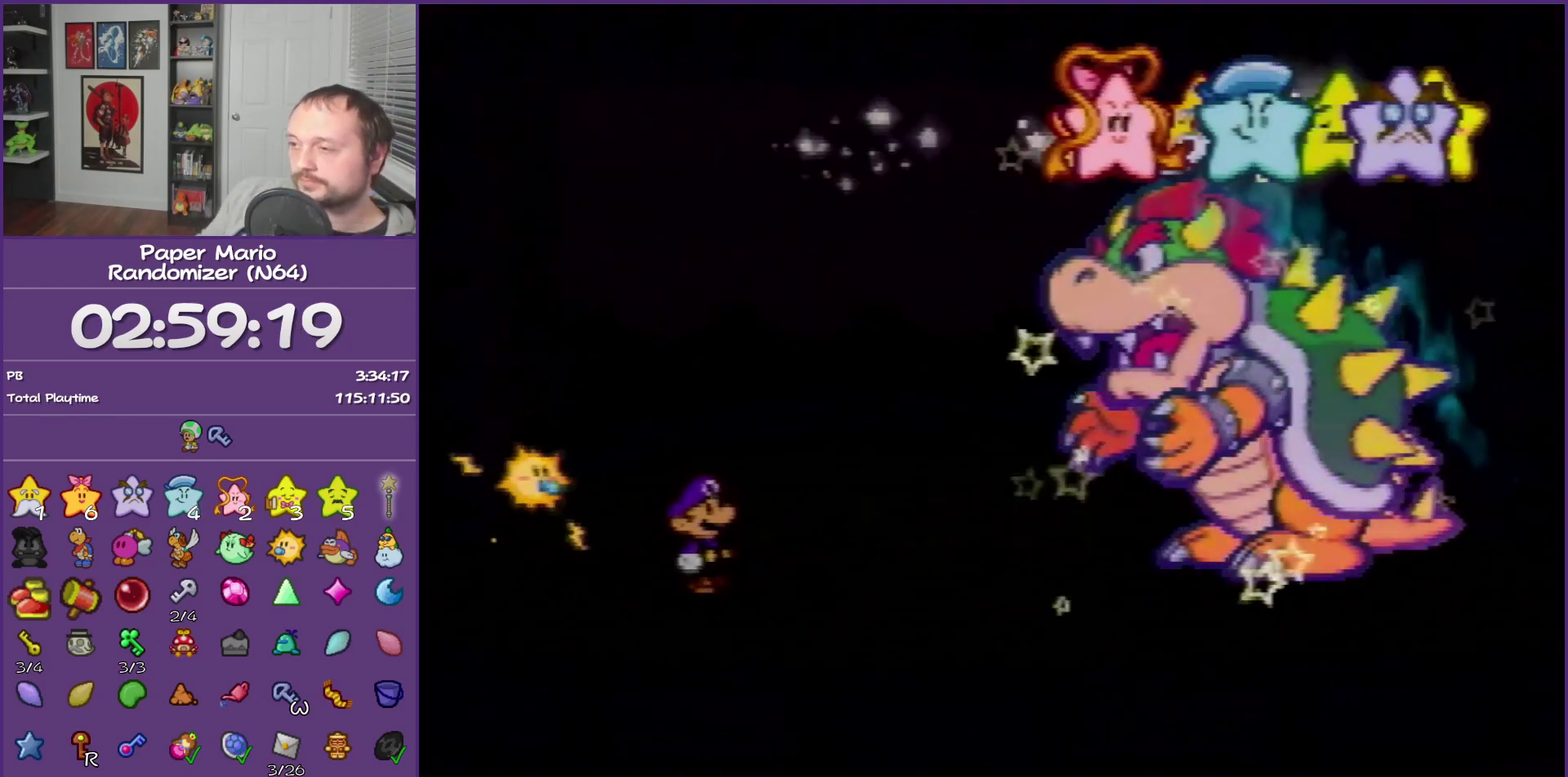
{"buttons": ["B"], "left_stick": "center", "events": []}
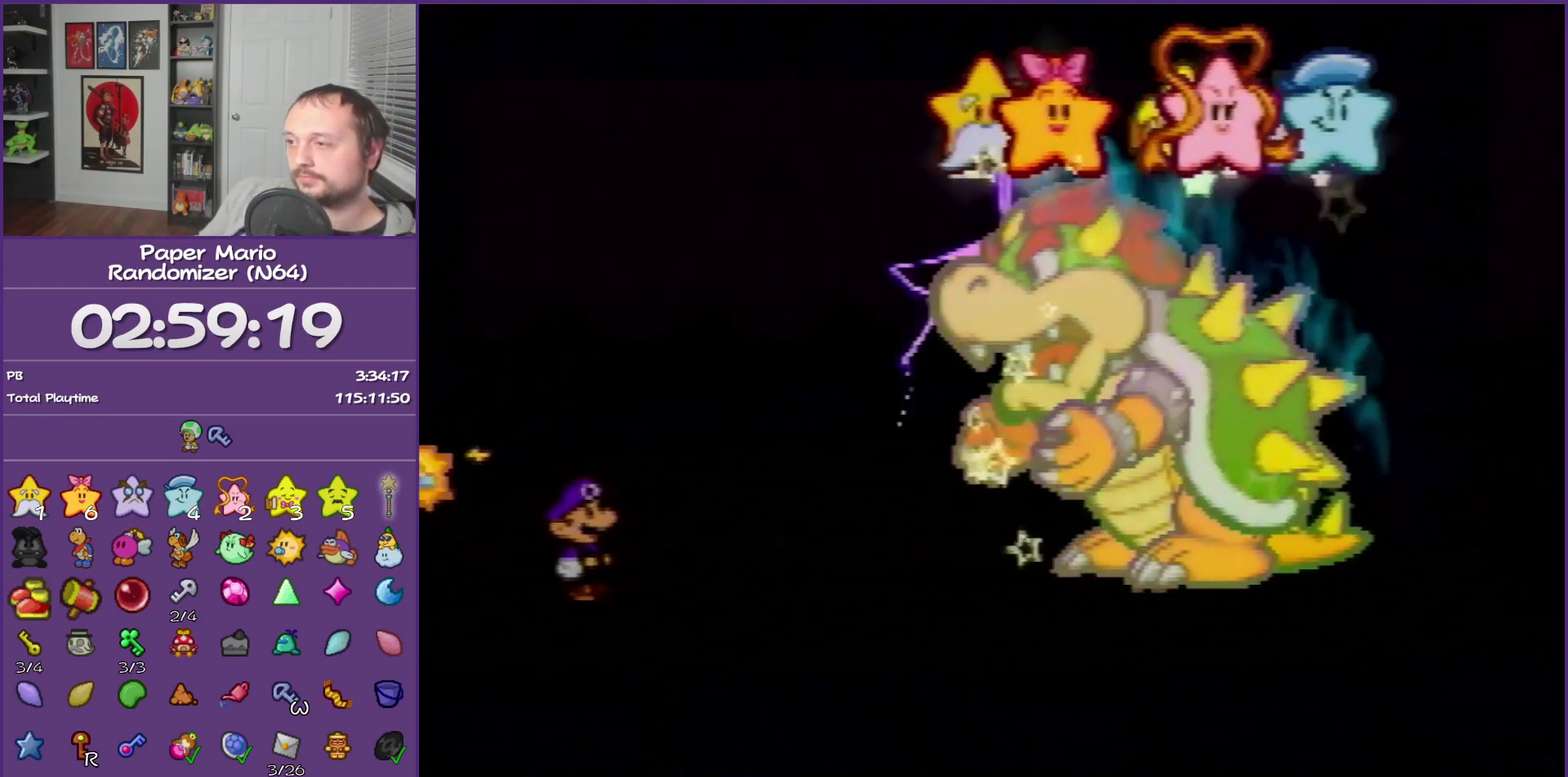
{"buttons": ["B"], "left_stick": "center", "events": []}
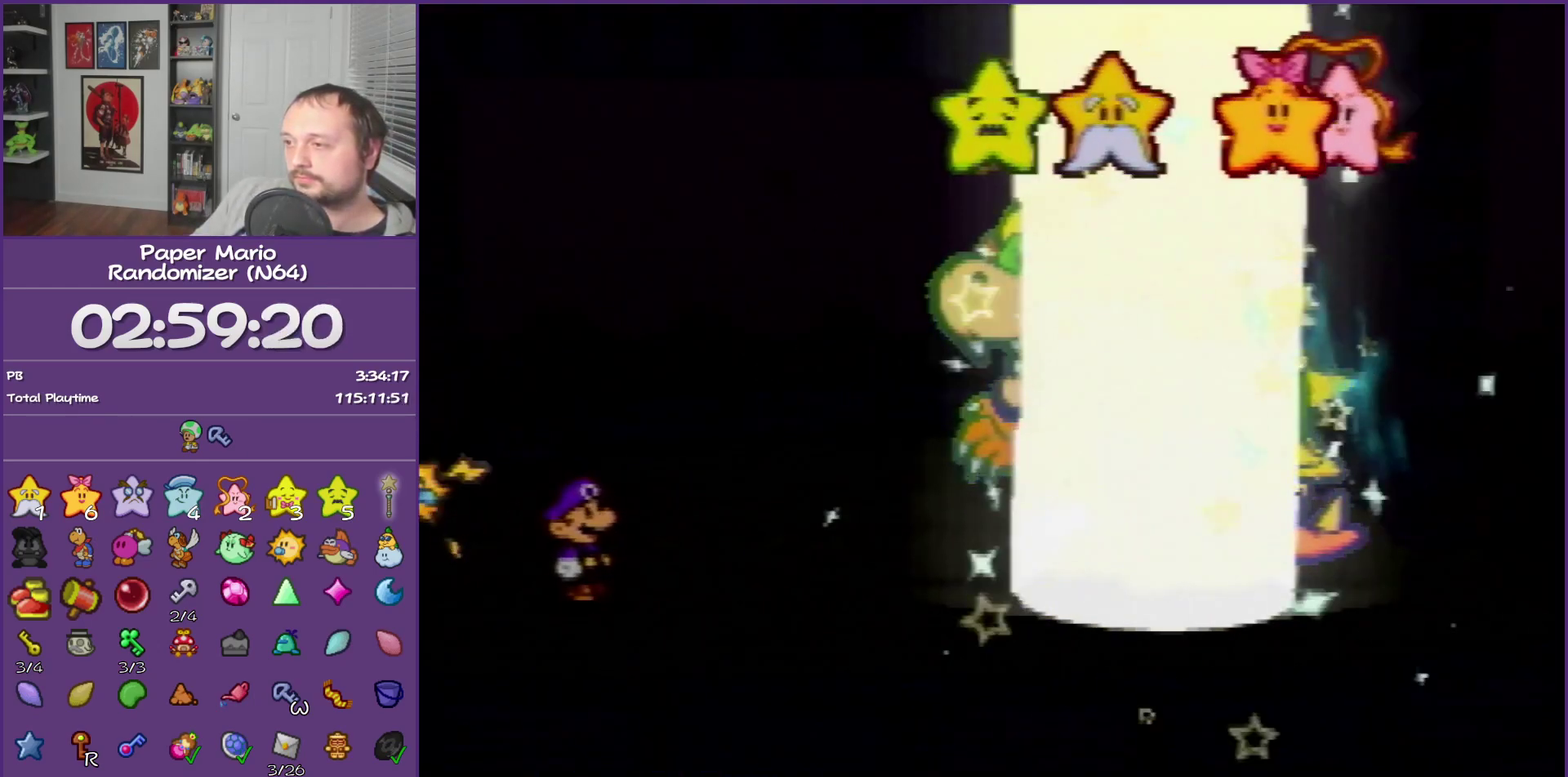
{"buttons": ["B"], "left_stick": "center", "events": []}
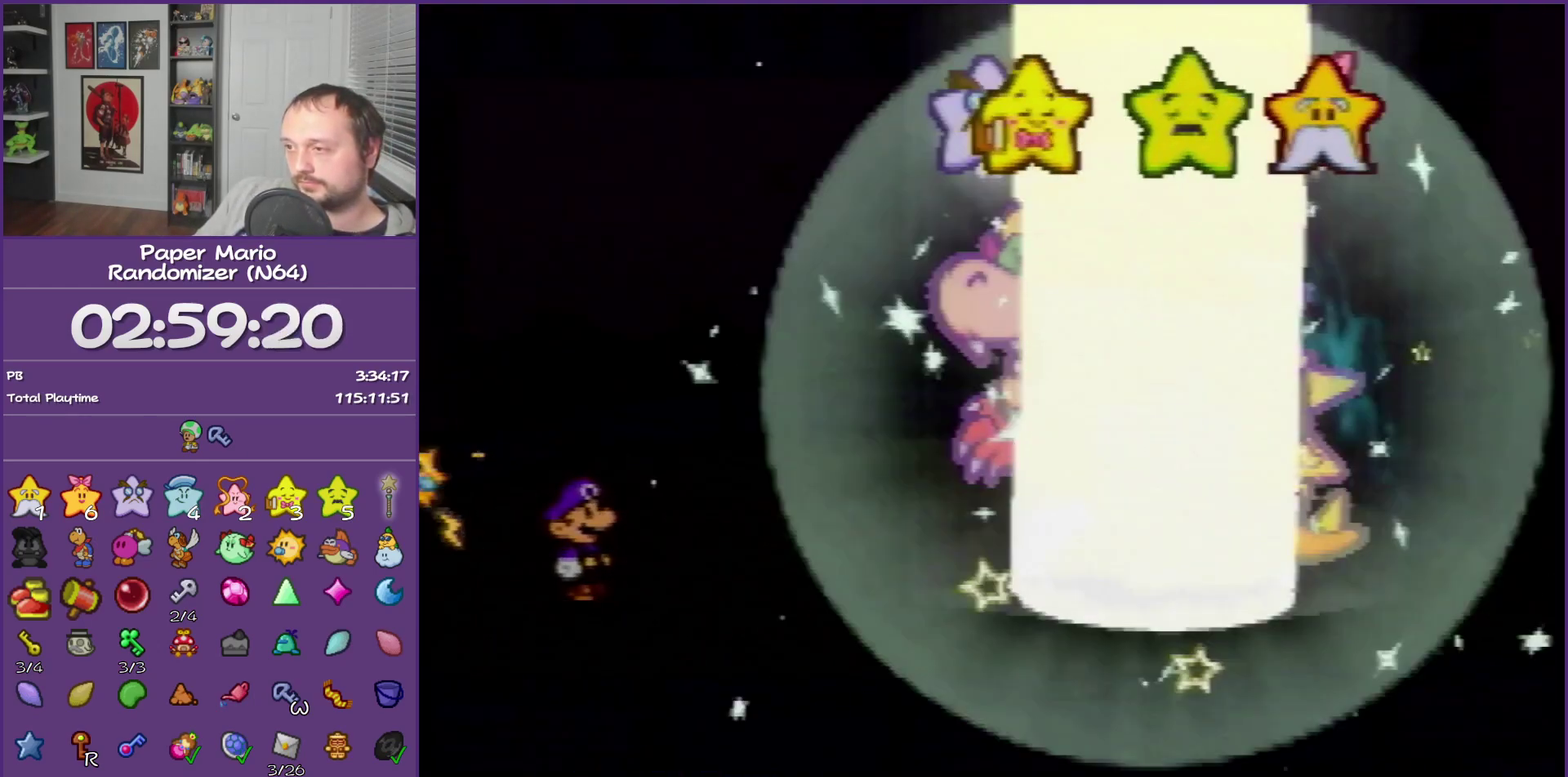
{"buttons": ["B"], "left_stick": "center", "events": []}